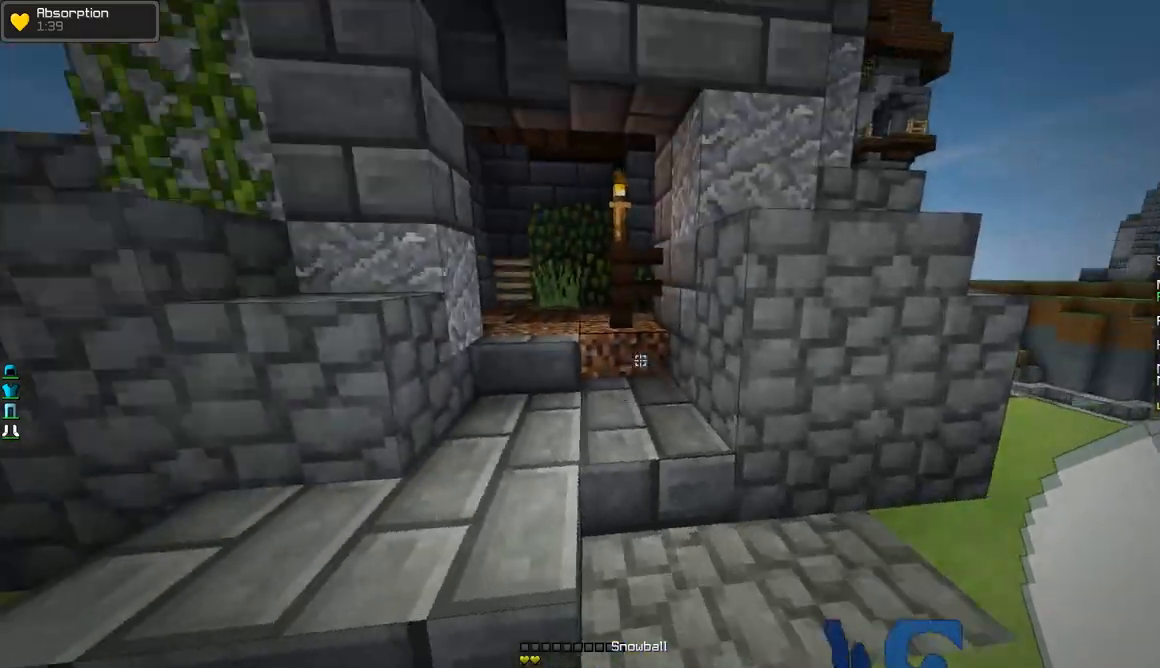
Gameplay with keyboard and mouse; each line is a JSON object with the keys and mouse buttons held at the frame after it. "events" lists presses ("down") and releases ("up") of "a", "d", "s", "w", "mouse_left" and "mouse_right" between this image and that frame as [ms after this image, input, new state], when the widget could be followed in between. "mouse_left", "mouse_right" = the "left", "right" buttons of the "mouse" list. No other keys are recorded. Fast repeated clicks can show as one long hold. Mouse movement is not recorded.
{"keys": ["d"], "mouse": [], "events": [[33, "w", "down"], [384, "w", "up"], [434, "d", "down"]]}
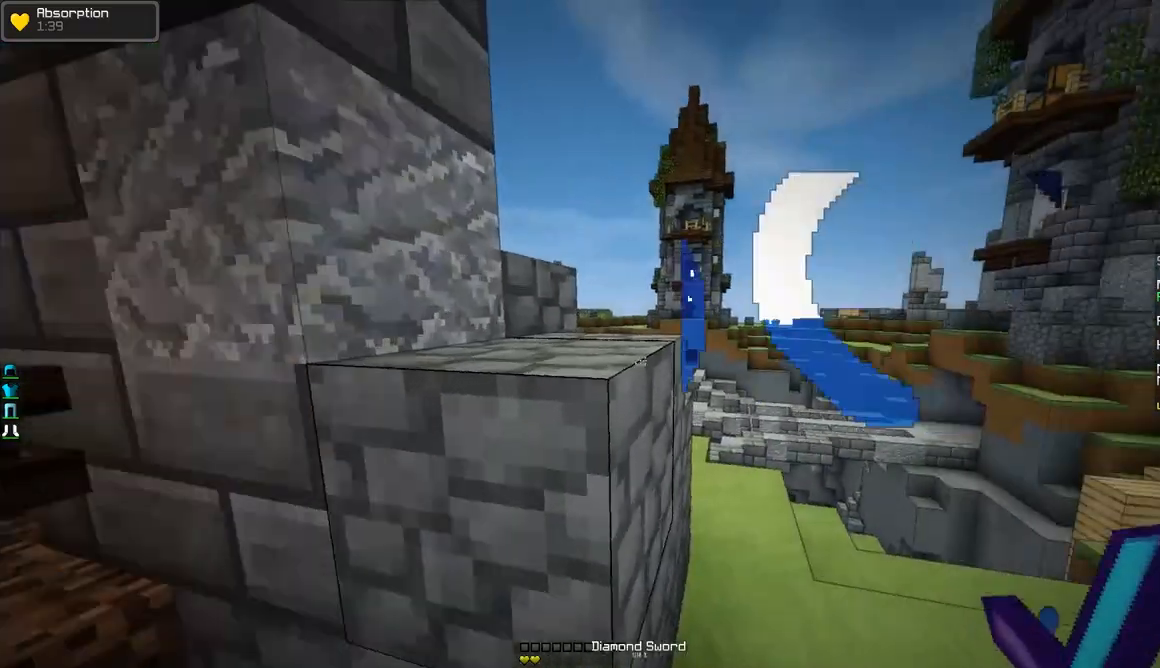
{"keys": ["w"], "mouse": [], "events": [[83, "w", "down"], [383, "d", "up"]]}
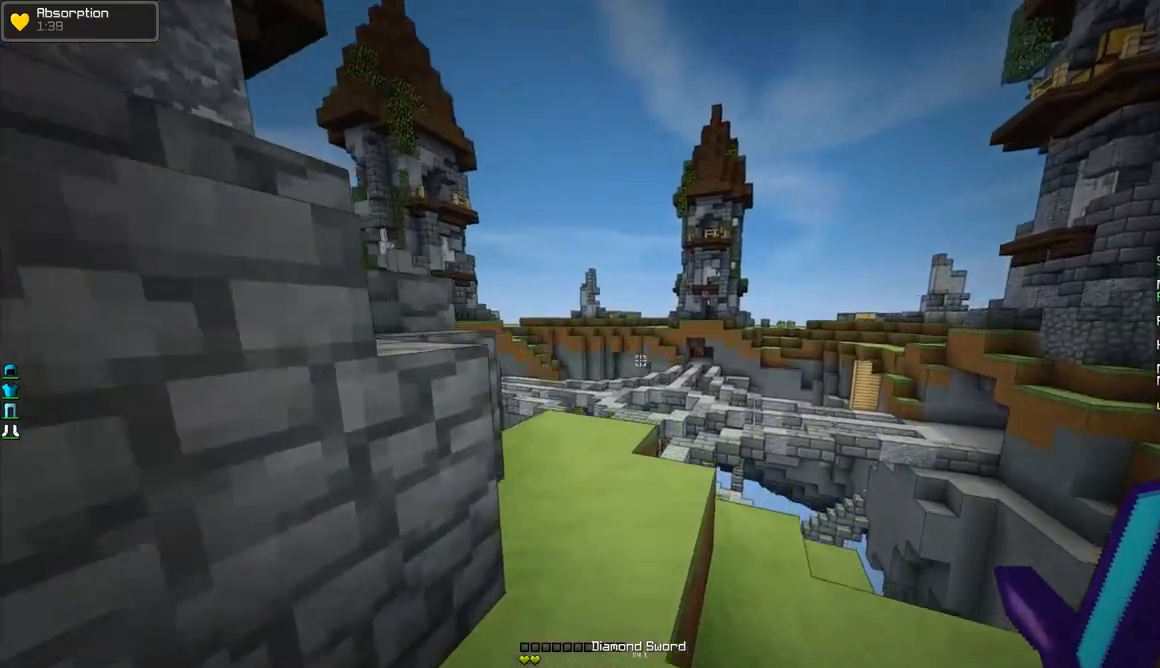
{"keys": ["w"], "mouse": [], "events": []}
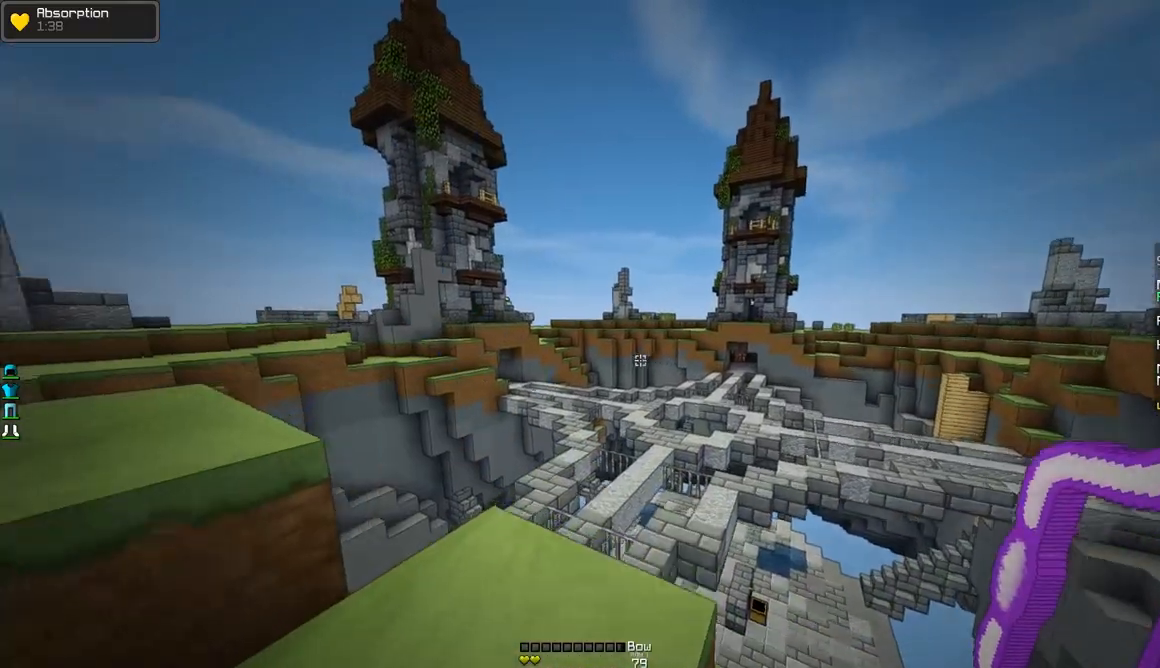
{"keys": ["a", "w"], "mouse": [], "events": [[33, "a", "down"], [83, "w", "up"], [133, "w", "down"], [333, "w", "up"], [483, "w", "down"]]}
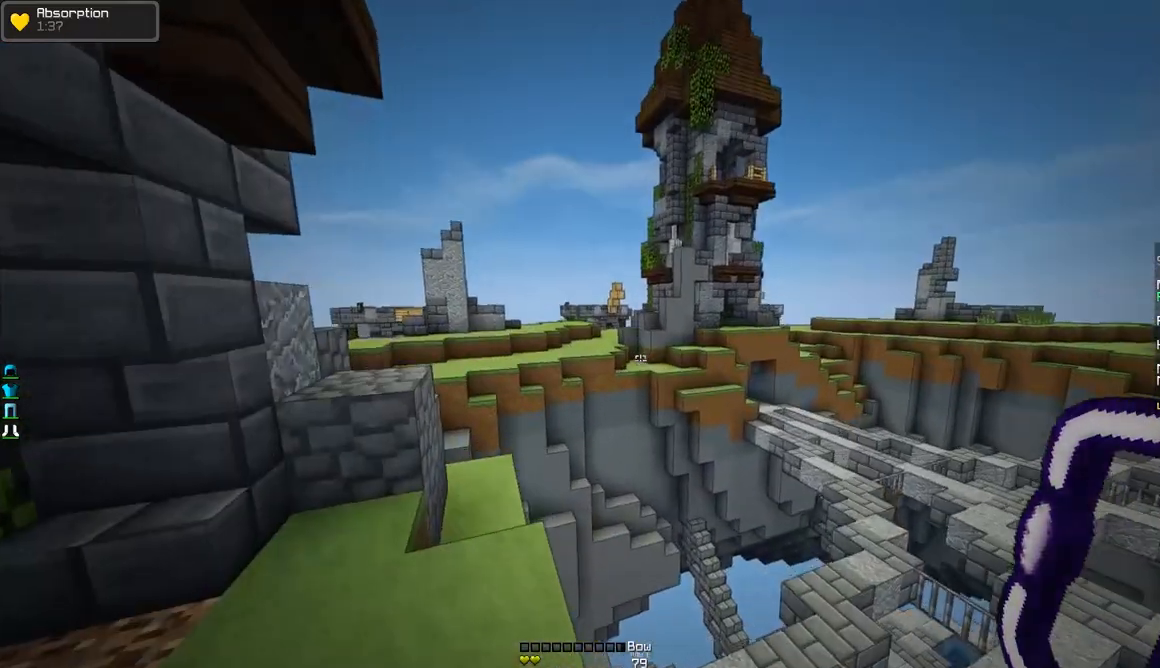
{"keys": ["w"], "mouse": [], "events": [[234, "a", "up"], [384, "a", "down"], [434, "a", "up"]]}
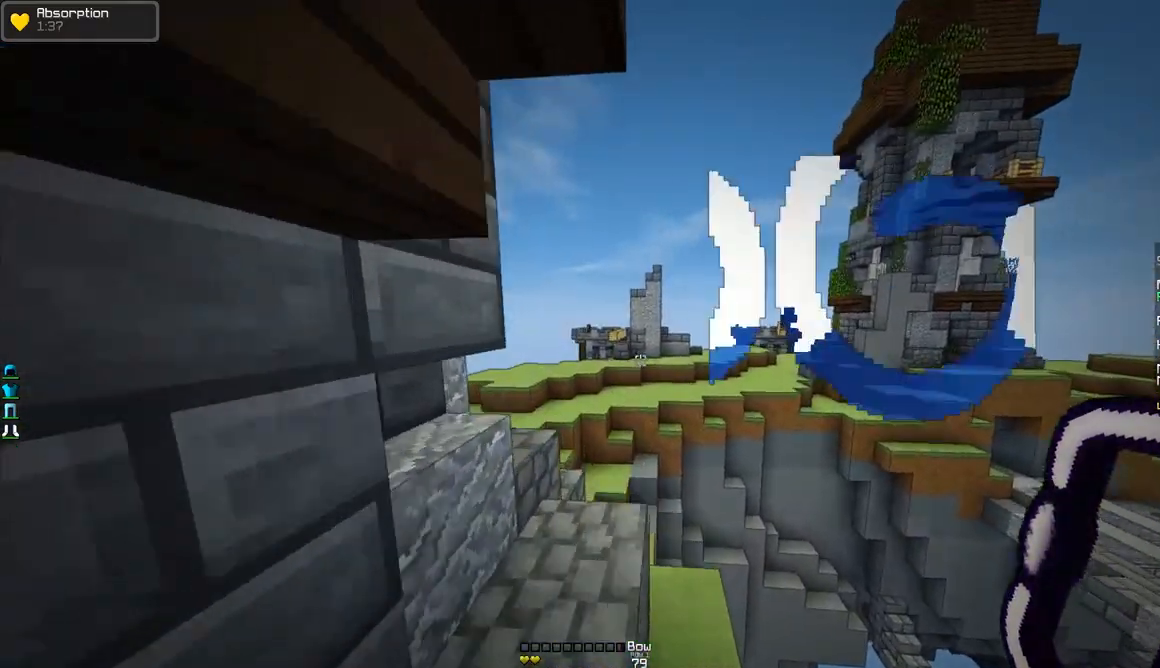
{"keys": ["a", "w"], "mouse": [], "events": [[233, "a", "down"]]}
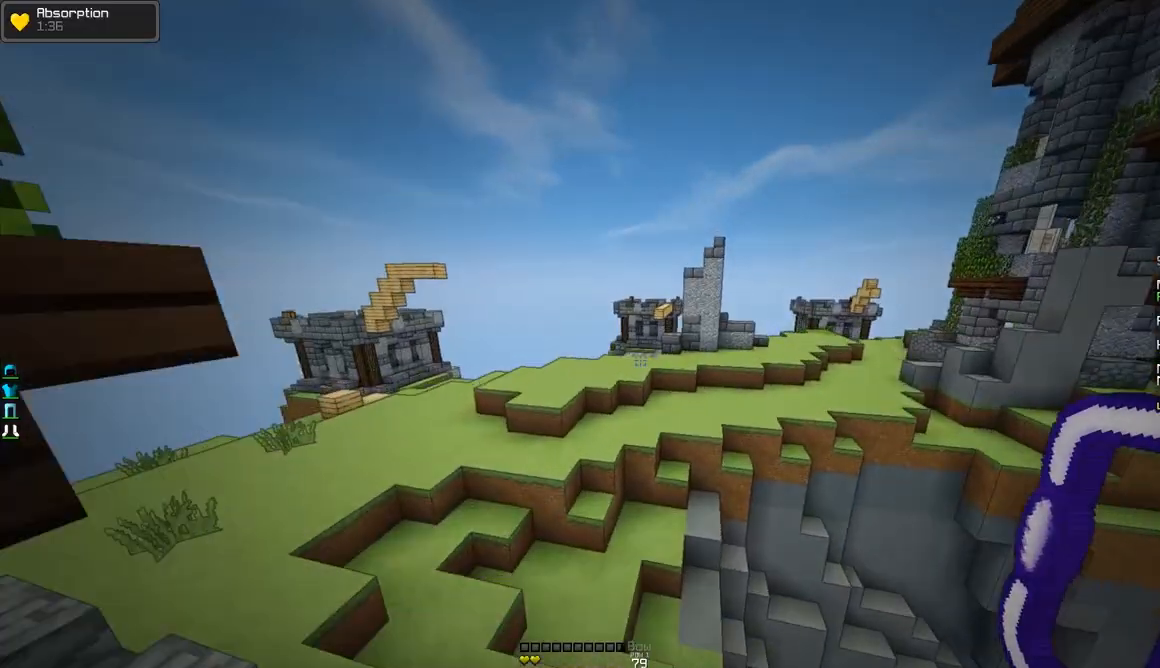
{"keys": ["a", "w"], "mouse": [], "events": [[83, "w", "up"], [234, "w", "down"]]}
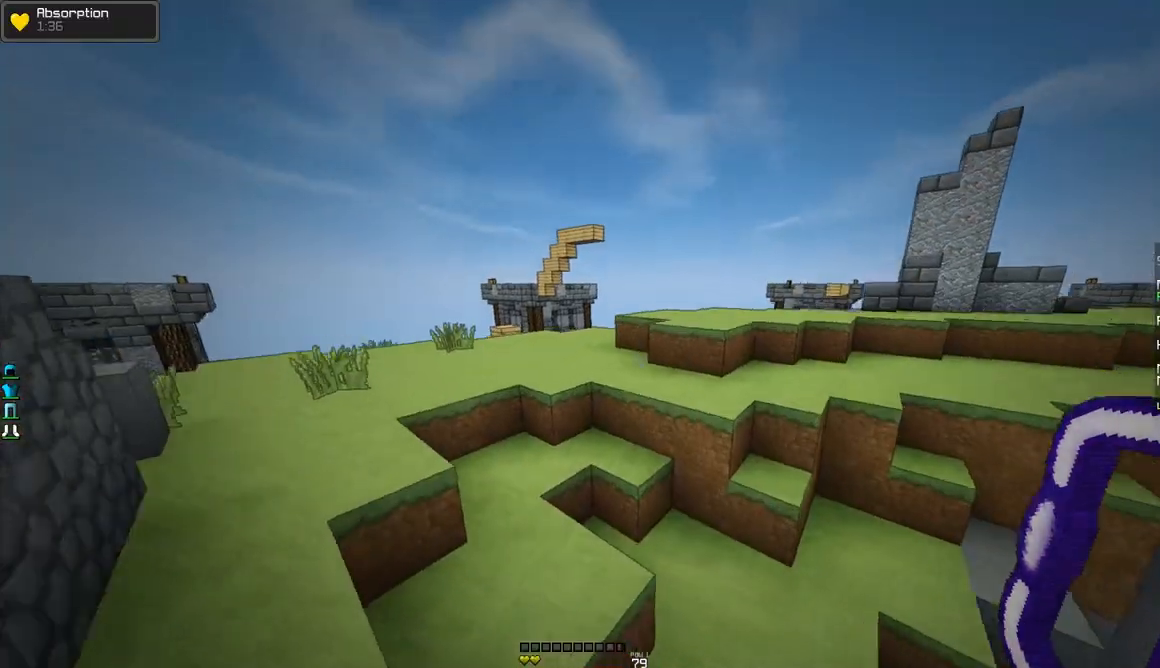
{"keys": ["w"], "mouse": [], "events": [[183, "a", "up"]]}
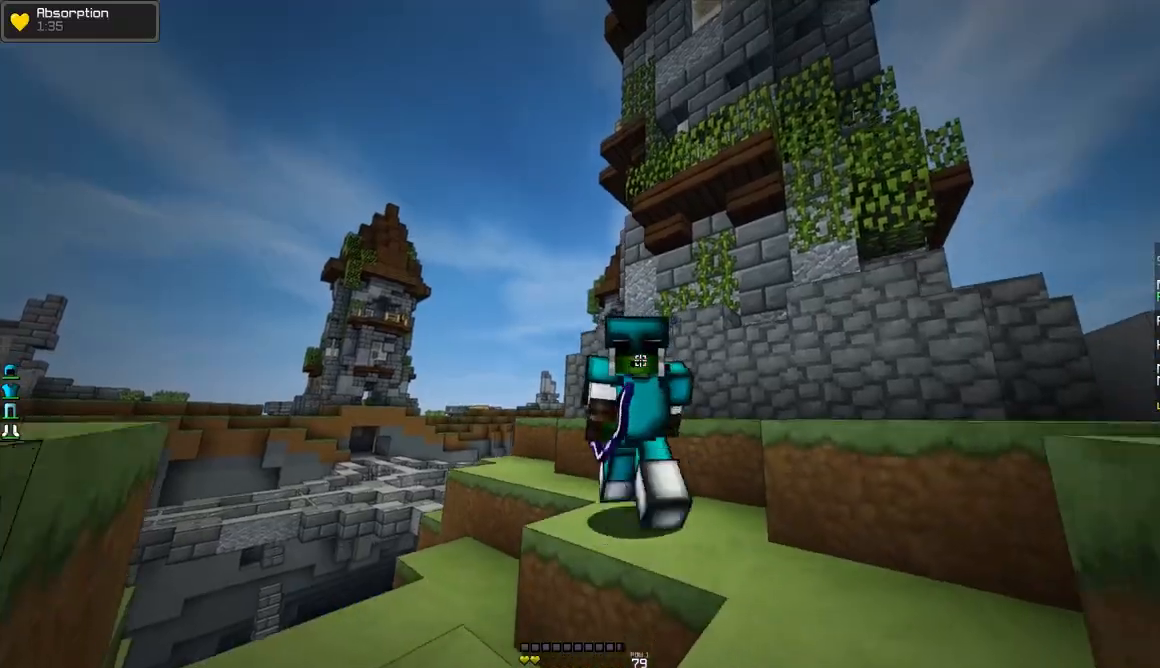
{"keys": ["w"], "mouse": [], "events": []}